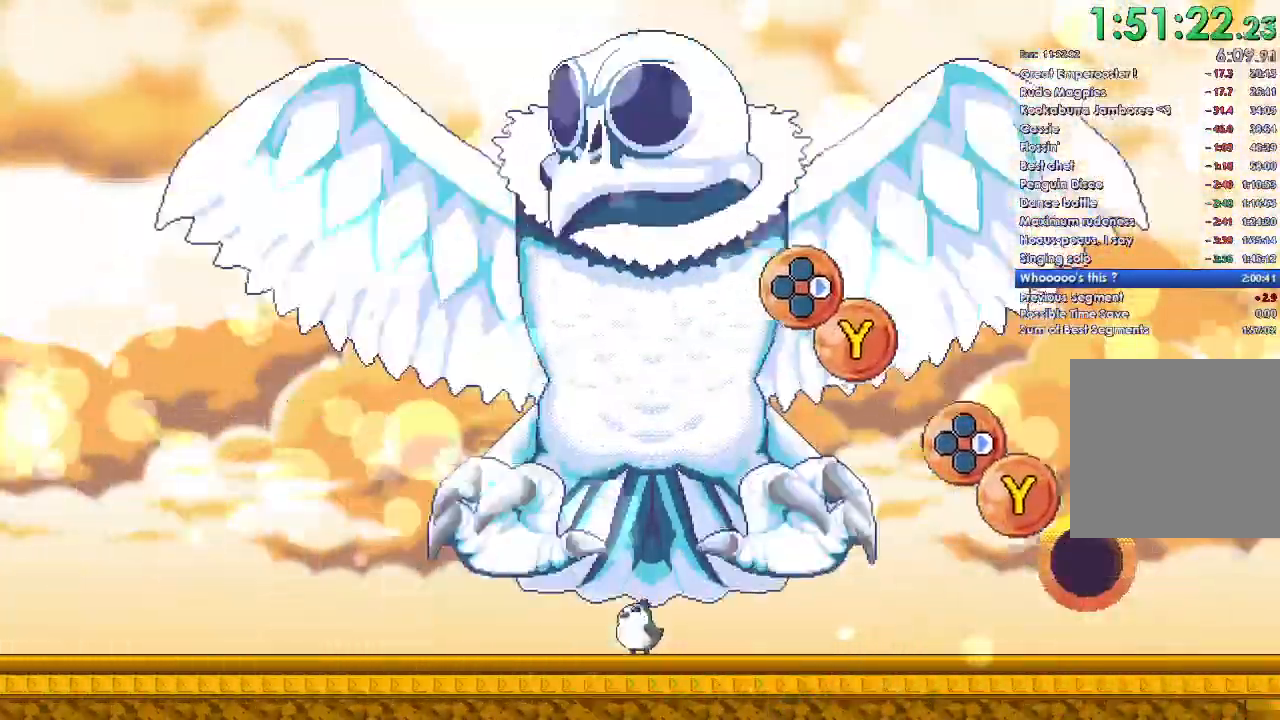
Gameplay with a controller (Xbox layout); each line is a JSON object with the inputs held at the frame after it. "events" lists button and stick changes between this image and that frame as [ms after this image, input, new state], when the widget could be followed in between.
{"buttons": [], "left_stick": "center", "right_stick": "center", "events": [[167, "Y", "down"], [267, "DPAD_RIGHT", "down"], [300, "Y", "up"], [400, "DPAD_RIGHT", "up"]]}
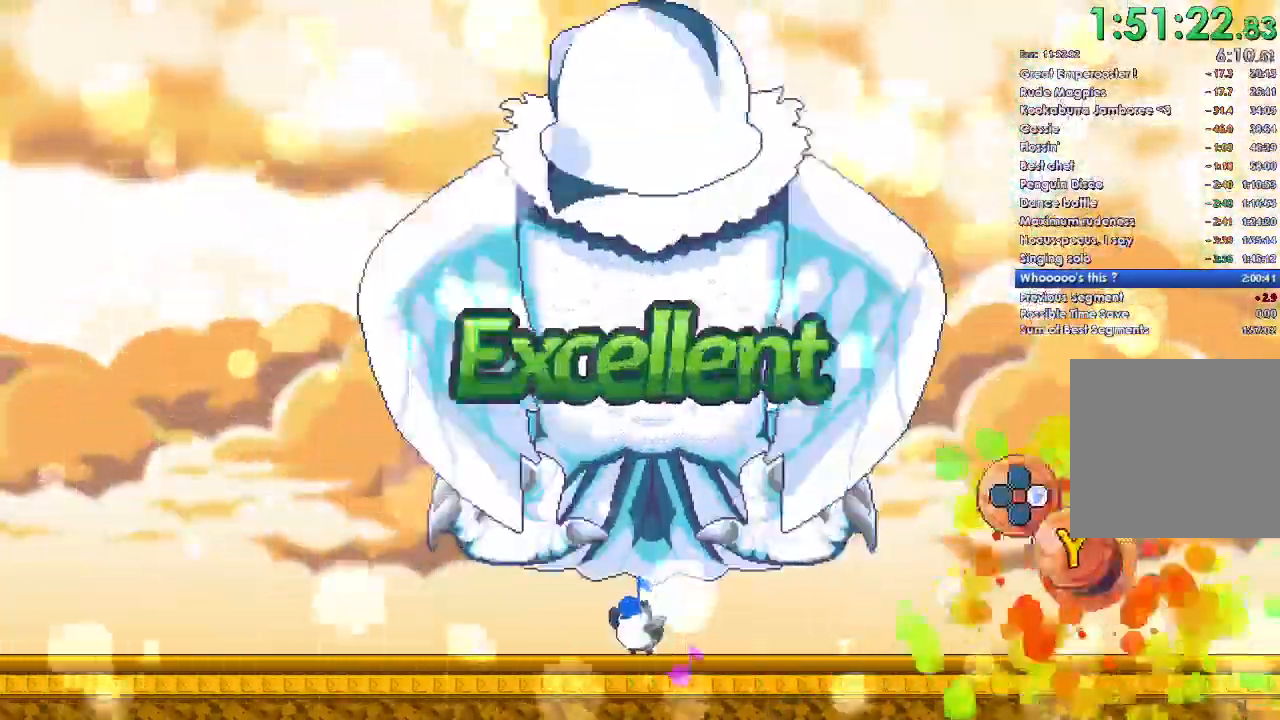
{"buttons": [], "left_stick": "center", "right_stick": "center", "events": [[67, "Y", "down"], [133, "DPAD_RIGHT", "down"], [200, "Y", "up"], [267, "DPAD_RIGHT", "up"]]}
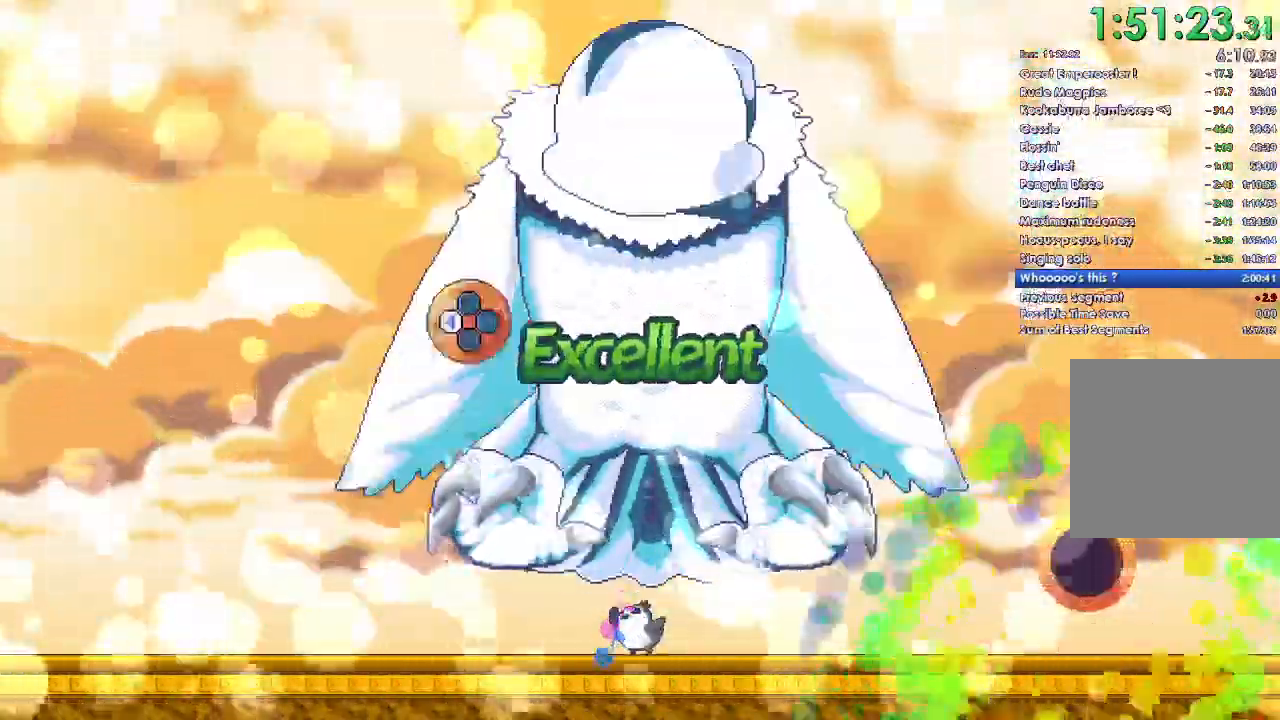
{"buttons": [], "left_stick": "center", "right_stick": "center", "events": []}
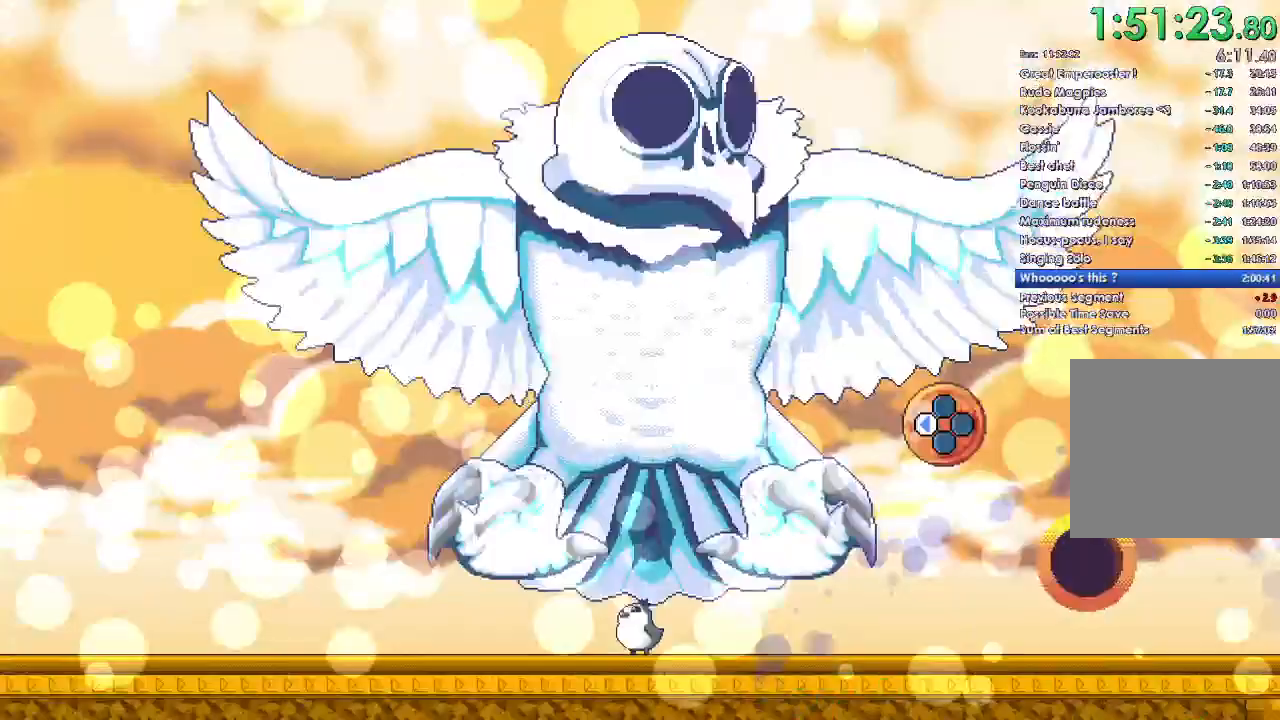
{"buttons": [], "left_stick": "center", "right_stick": "center", "events": [[133, "DPAD_LEFT", "down"], [267, "DPAD_LEFT", "up"]]}
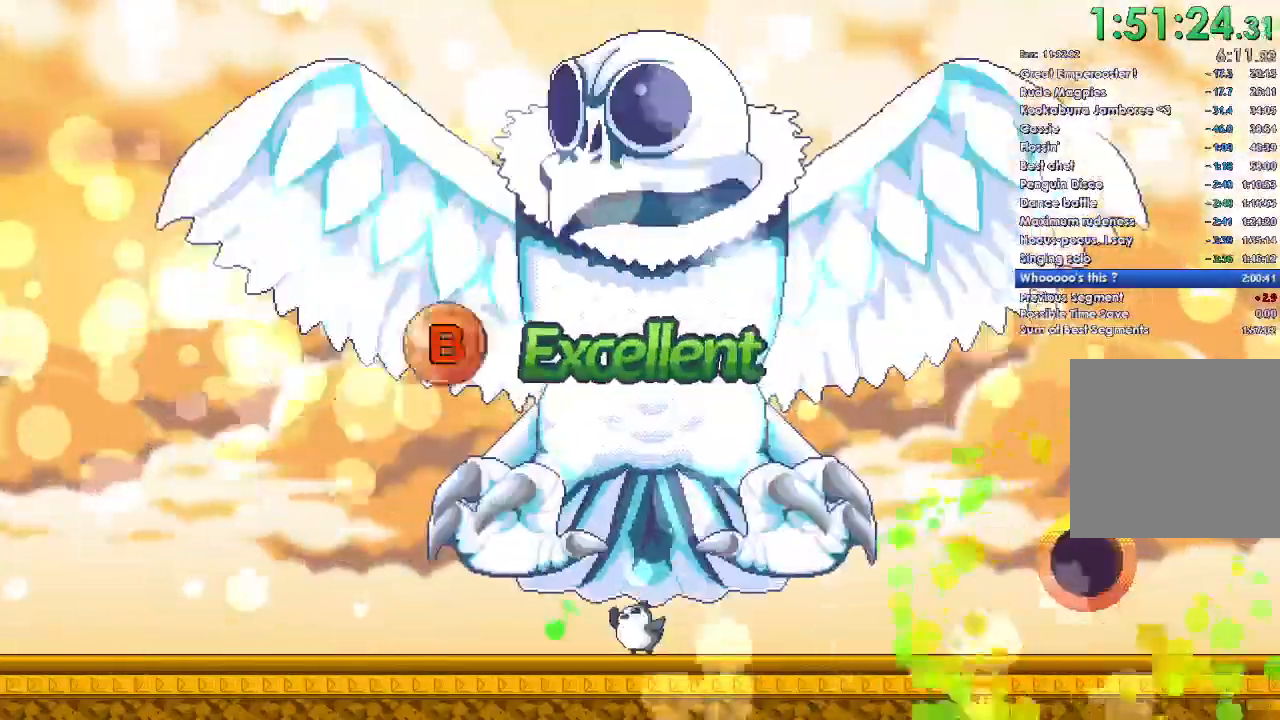
{"buttons": [], "left_stick": "center", "right_stick": "center", "events": []}
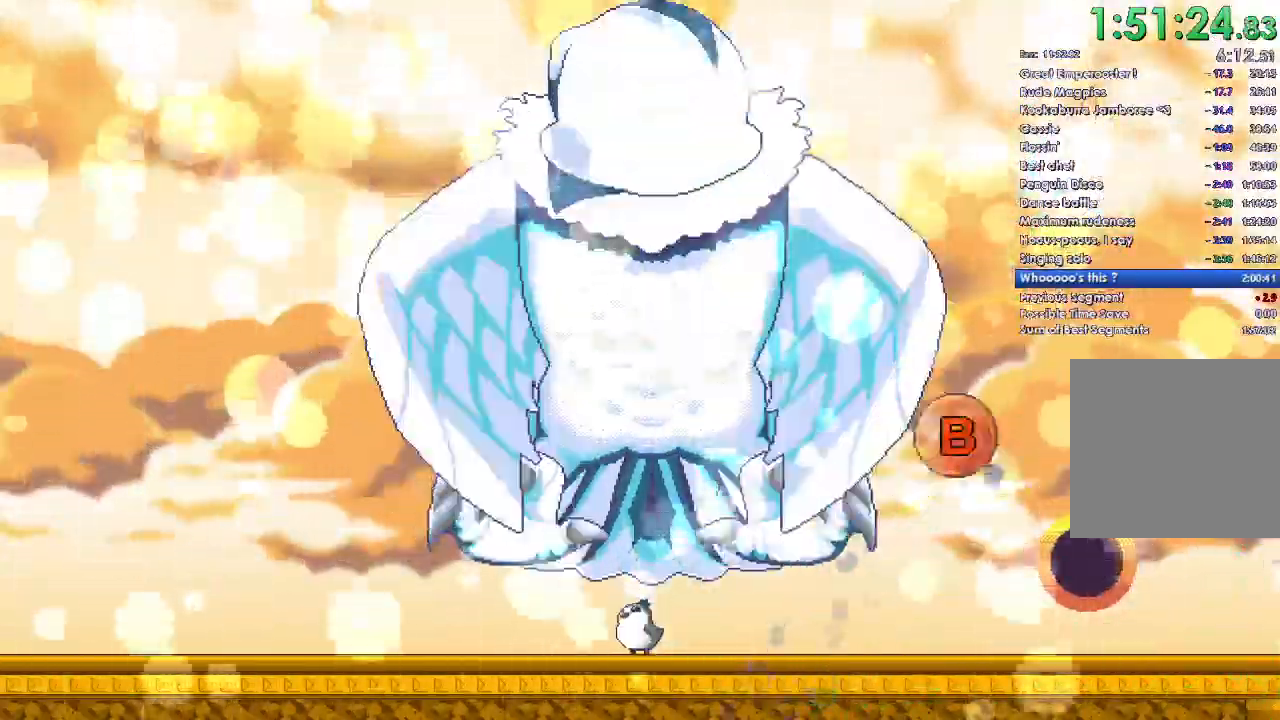
{"buttons": [], "left_stick": "center", "right_stick": "center", "events": [[133, "B", "down"], [300, "B", "up"]]}
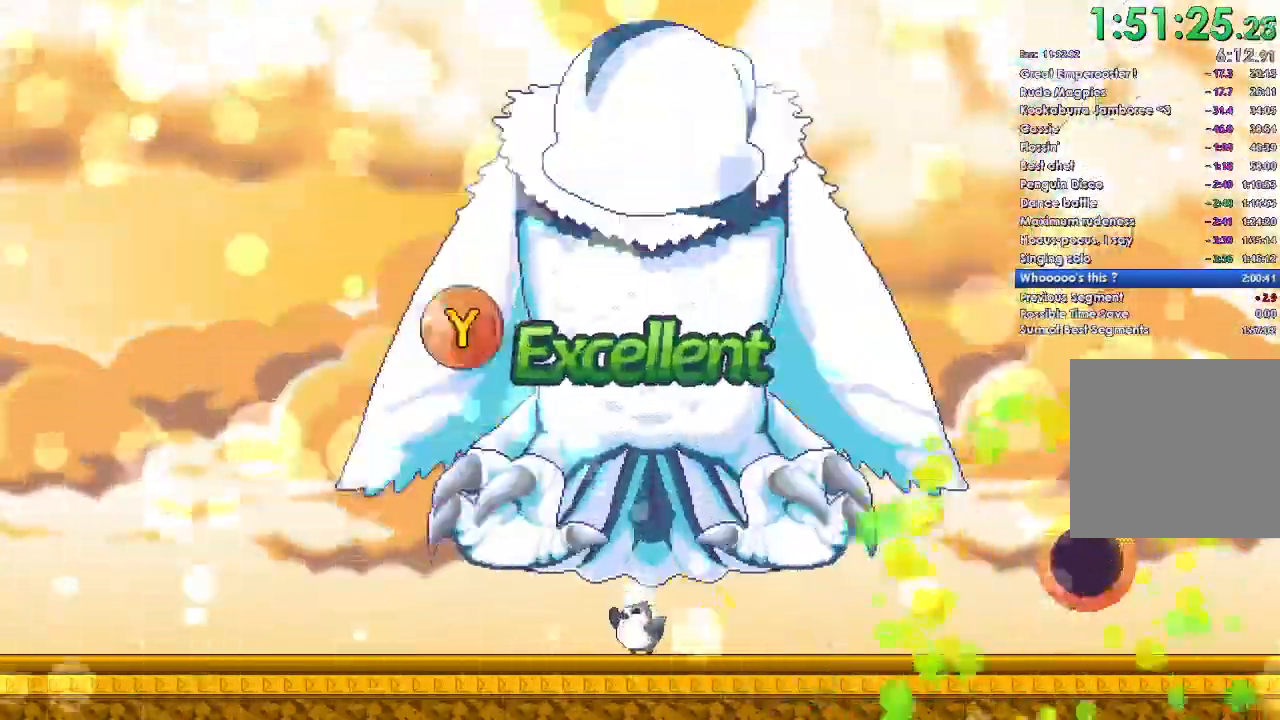
{"buttons": [], "left_stick": "center", "right_stick": "center", "events": []}
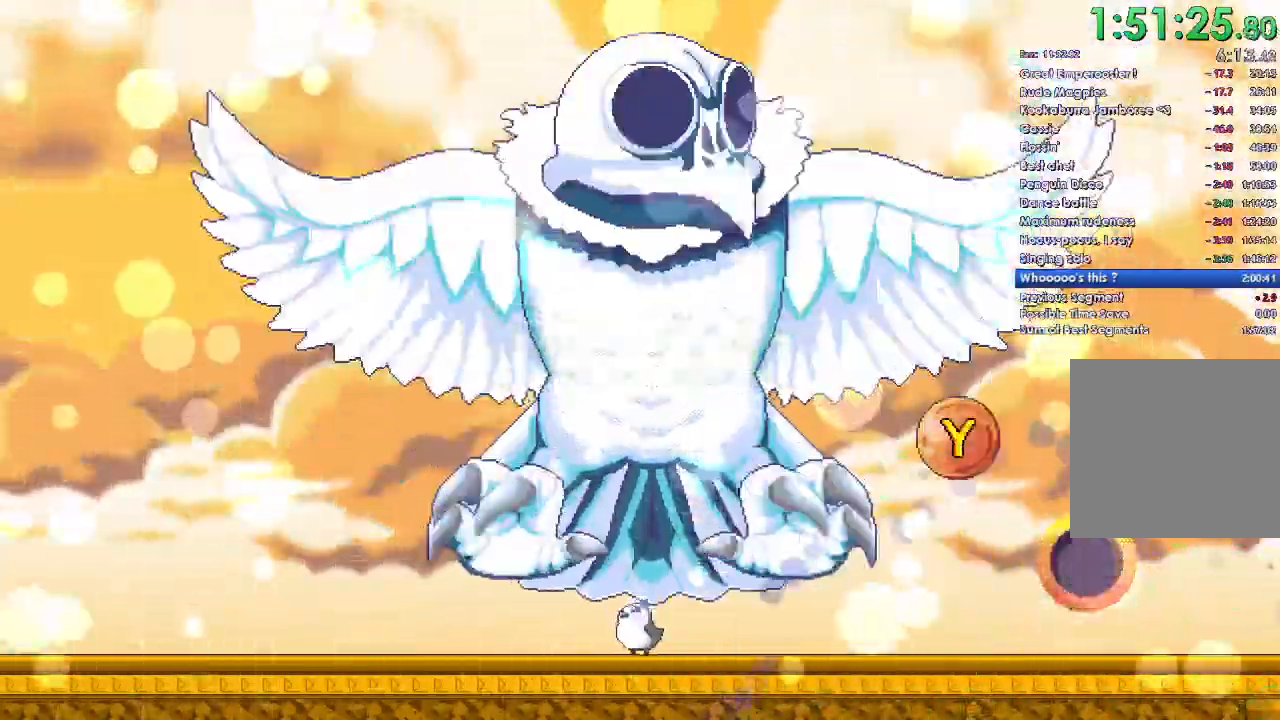
{"buttons": [], "left_stick": "center", "right_stick": "center", "events": [[133, "Y", "down"], [300, "Y", "up"]]}
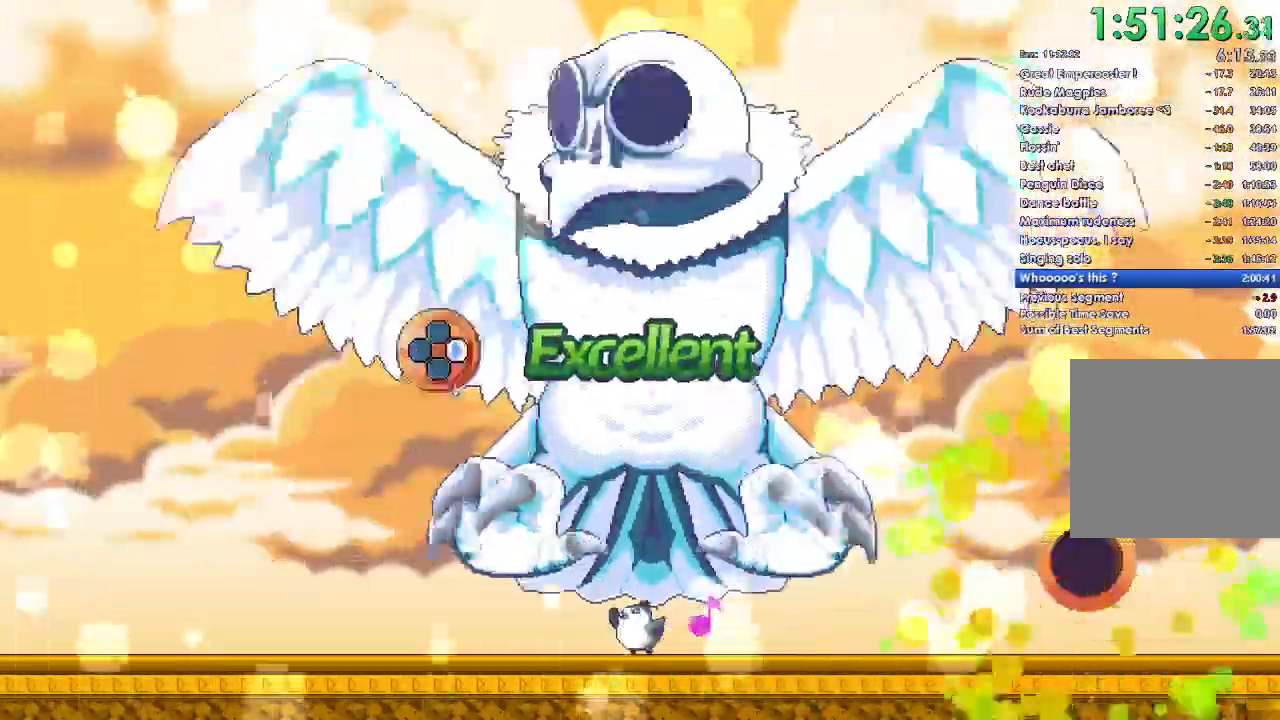
{"buttons": [], "left_stick": "center", "right_stick": "center", "events": []}
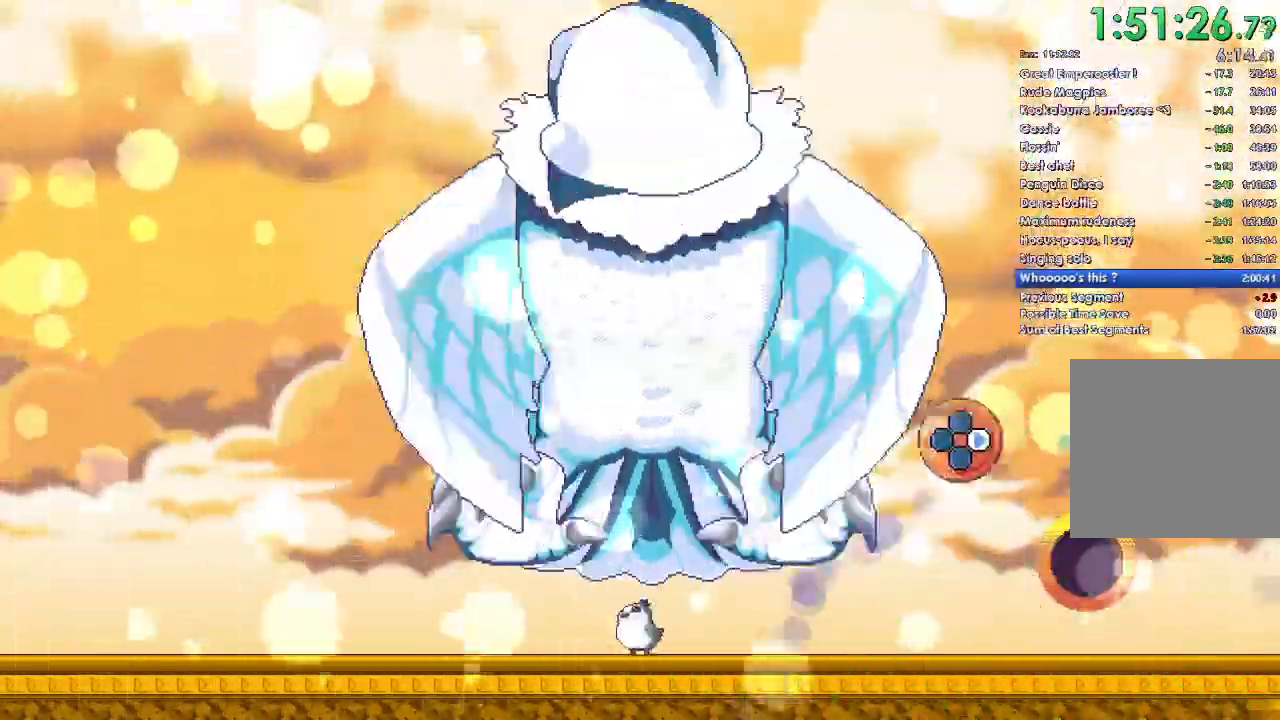
{"buttons": [], "left_stick": "center", "right_stick": "center", "events": [[167, "DPAD_RIGHT", "down"], [300, "DPAD_RIGHT", "up"]]}
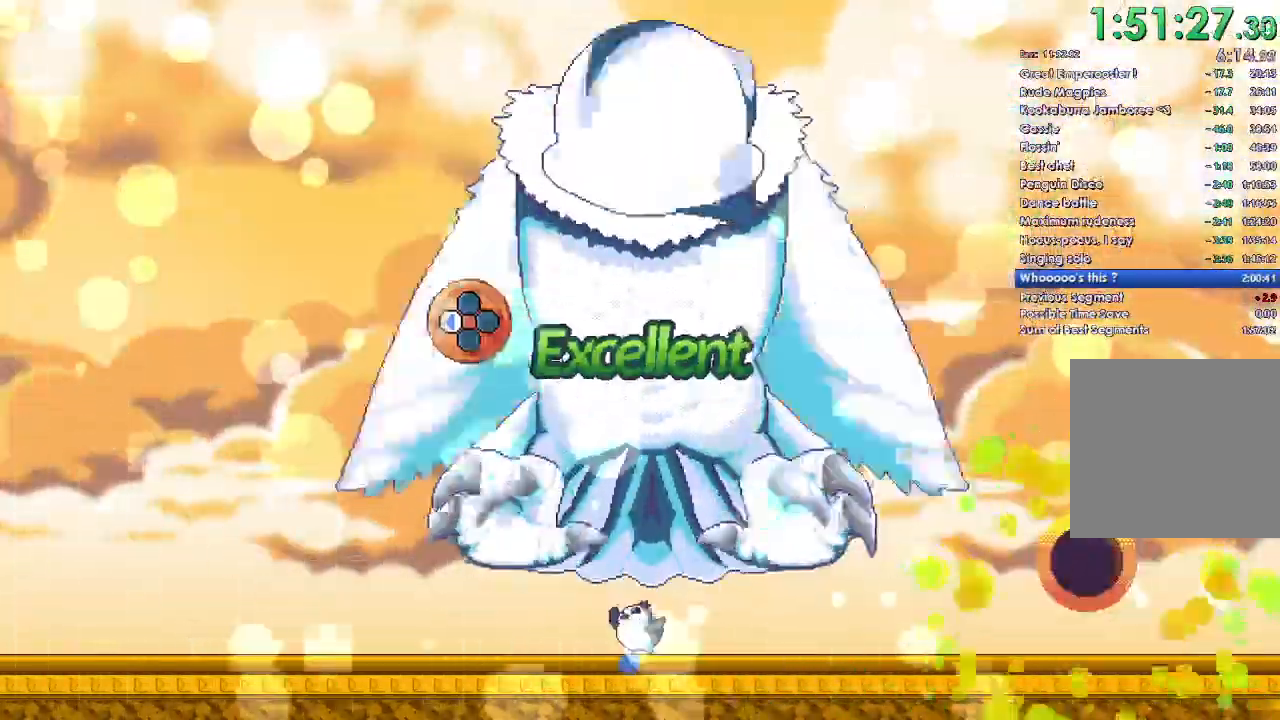
{"buttons": [], "left_stick": "center", "right_stick": "center", "events": []}
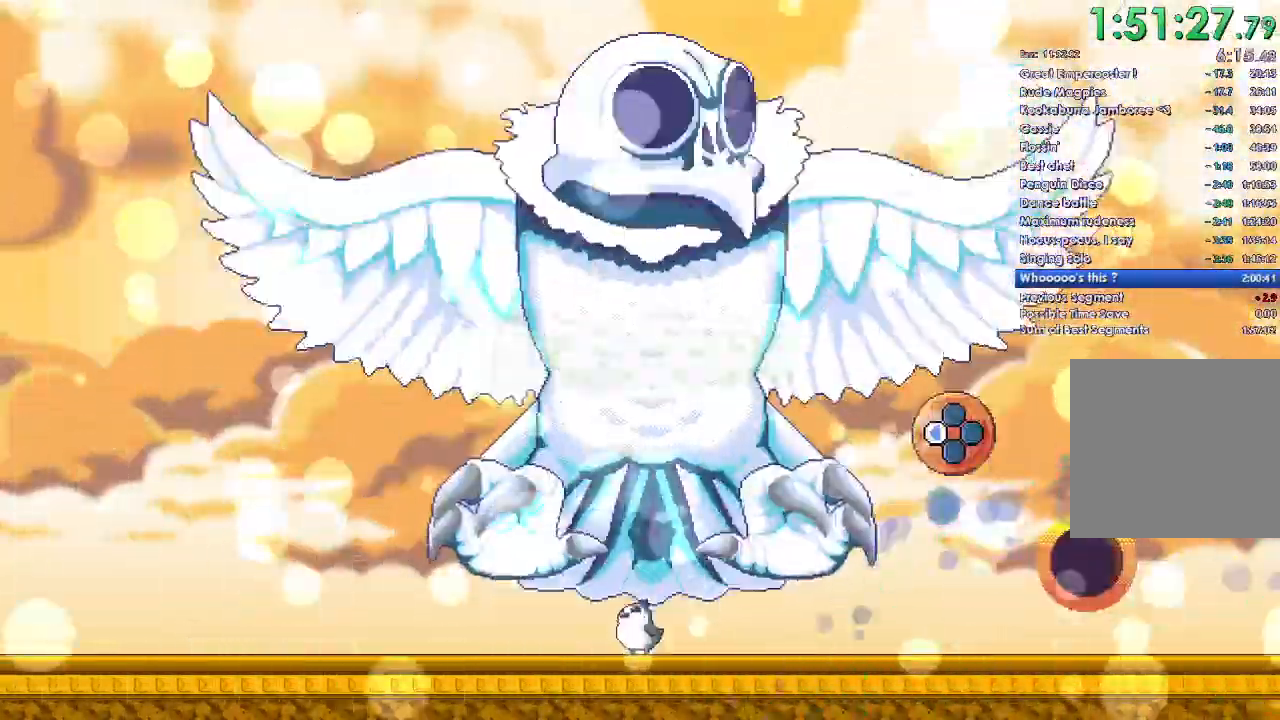
{"buttons": [], "left_stick": "center", "right_stick": "center", "events": [[133, "DPAD_LEFT", "down"], [267, "DPAD_LEFT", "up"]]}
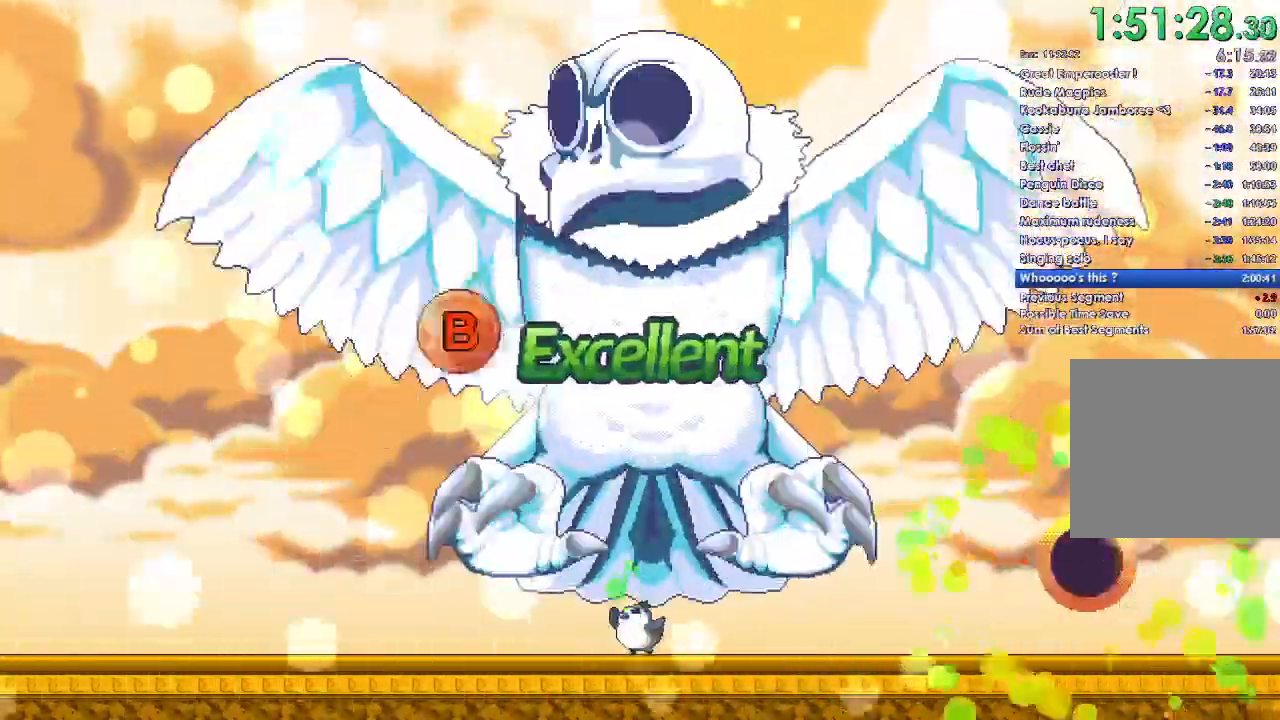
{"buttons": [], "left_stick": "center", "right_stick": "center", "events": []}
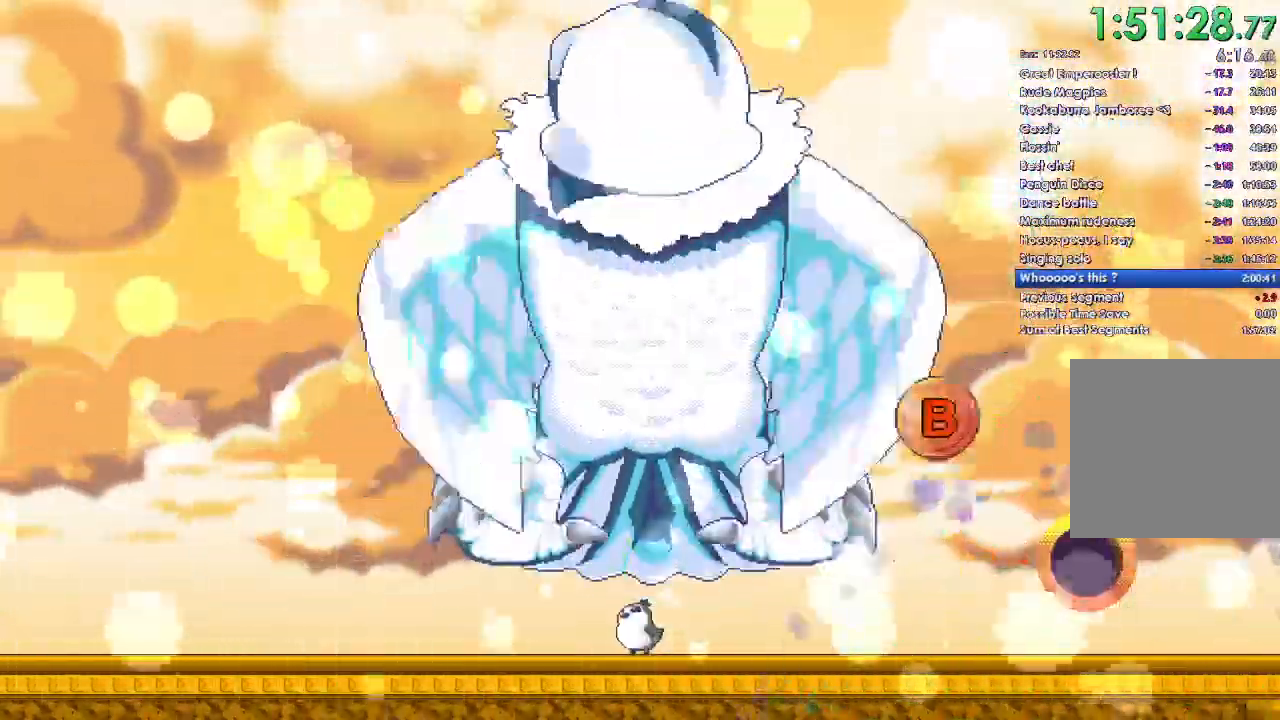
{"buttons": [], "left_stick": "center", "right_stick": "center", "events": [[133, "B", "down"], [300, "B", "up"]]}
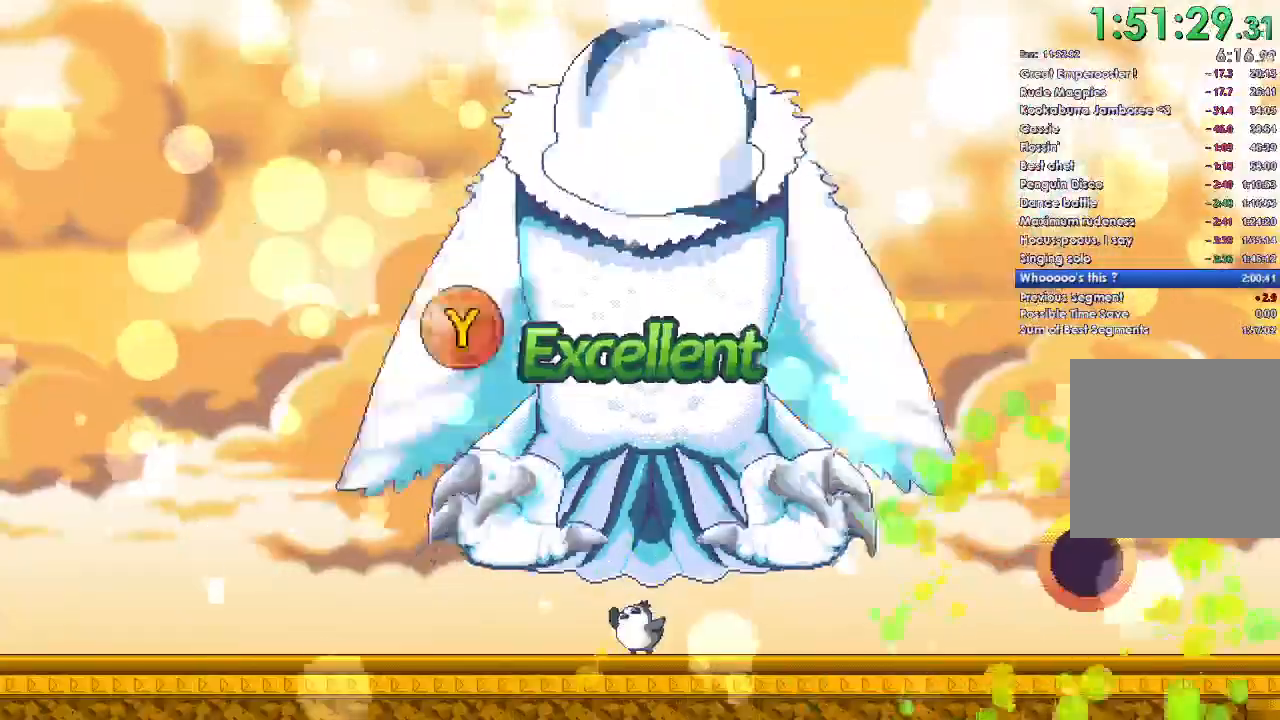
{"buttons": [], "left_stick": "center", "right_stick": "center", "events": []}
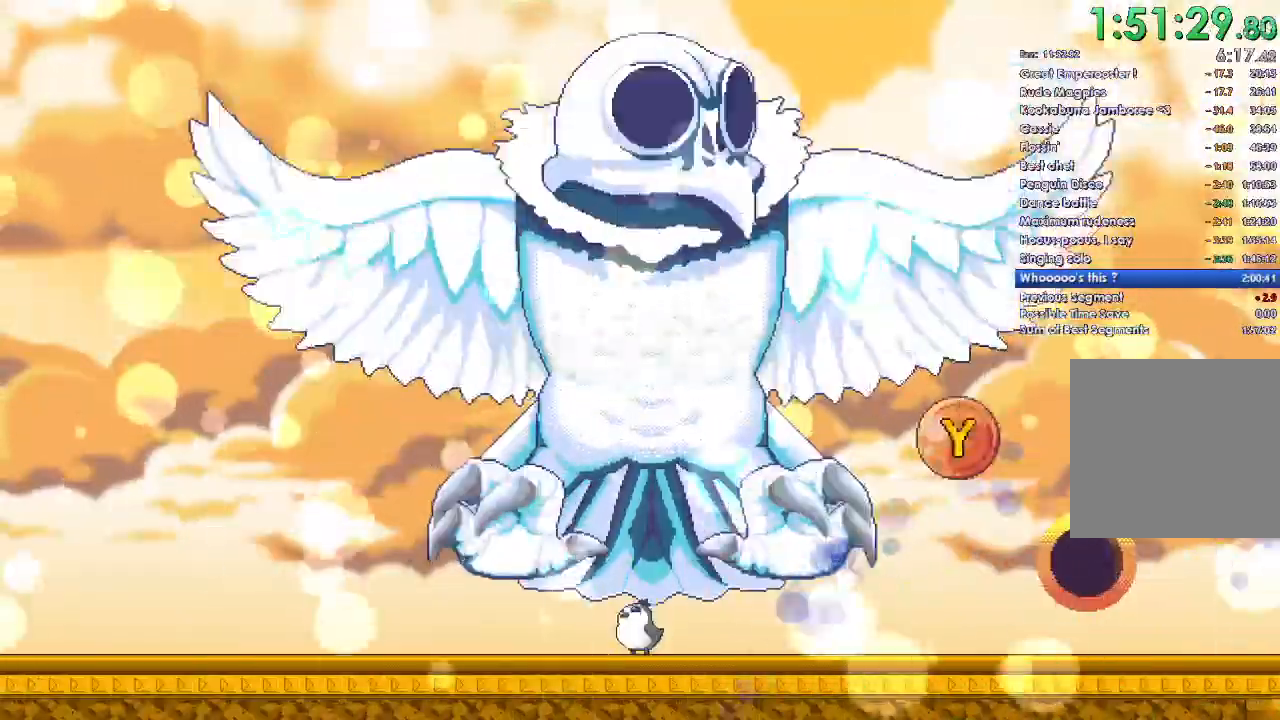
{"buttons": [], "left_stick": "center", "right_stick": "center", "events": [[167, "Y", "down"], [333, "Y", "up"]]}
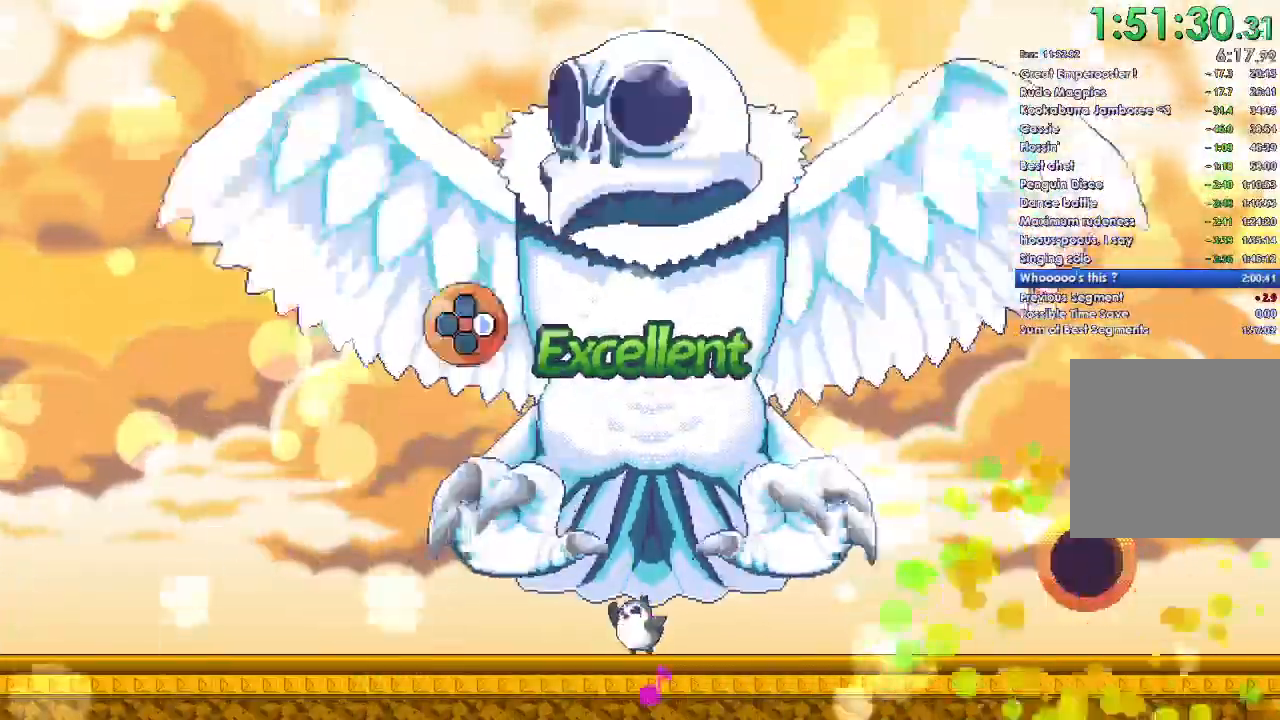
{"buttons": [], "left_stick": "center", "right_stick": "center", "events": []}
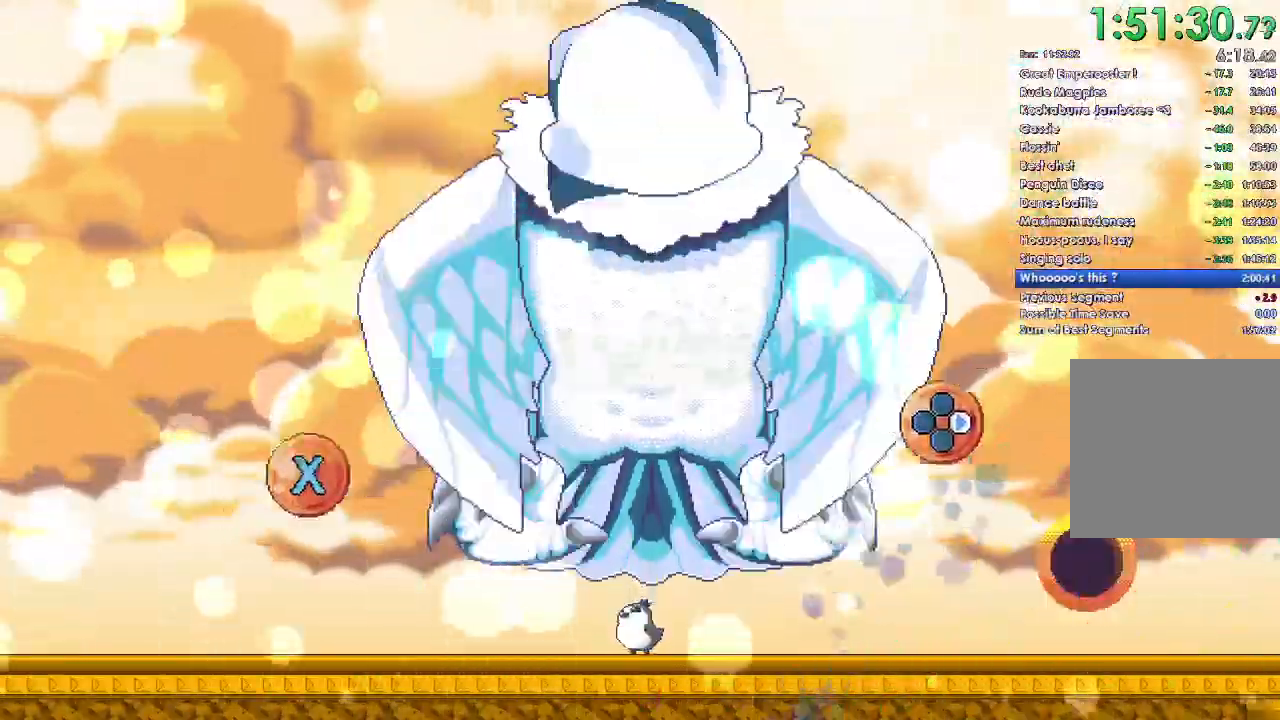
{"buttons": [], "left_stick": "center", "right_stick": "center", "events": [[167, "DPAD_RIGHT", "down"], [300, "DPAD_RIGHT", "up"]]}
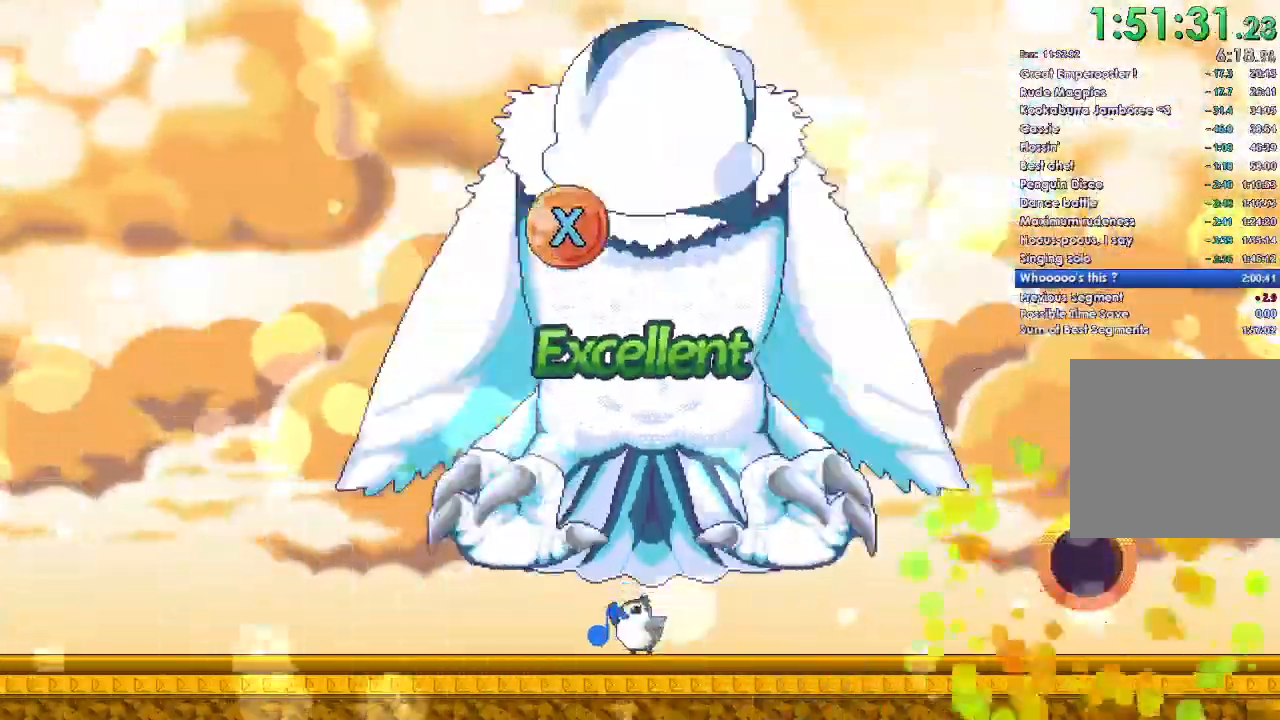
{"buttons": [], "left_stick": "center", "right_stick": "center", "events": []}